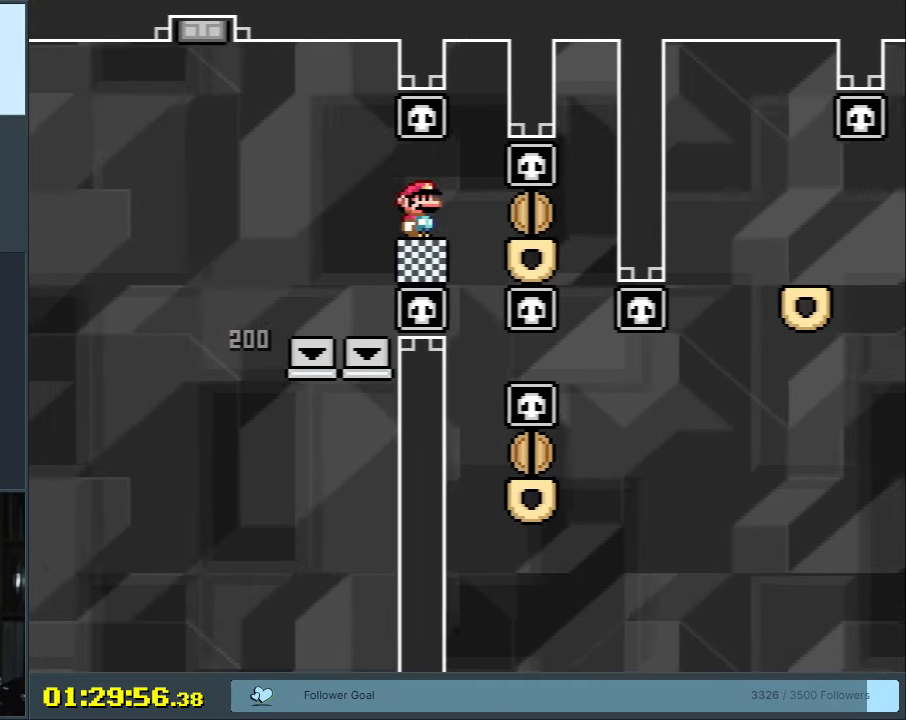
Gameplay with a controller (Nintendo layout); each line is a JSON object with the inputs held at the frame after it. "events" lists button and stick changes between this image and that frame as [ms after this image, input, new state], when the widget could be followed in between. Not read: L3 R3 START.
{"buttons": ["B", "Y", "DPAD_UP"], "events": [[67, "DPAD_RIGHT", "up"], [217, "DPAD_UP", "down"], [317, "DPAD_UP", "up"], [450, "DPAD_UP", "down"]]}
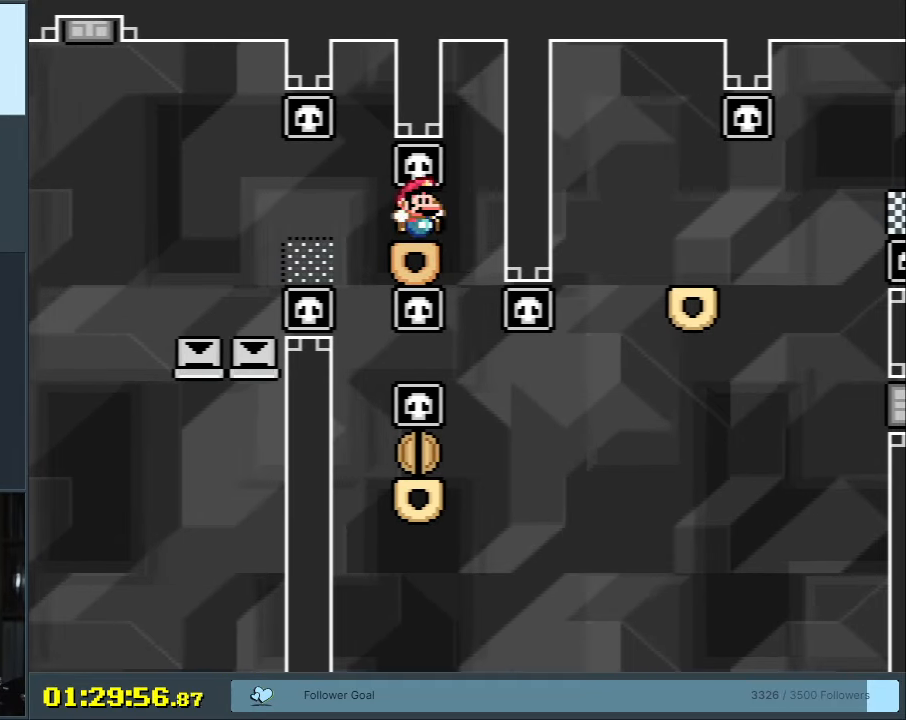
{"buttons": ["B", "Y", "DPAD_UP"], "events": [[67, "DPAD_UP", "up"], [183, "DPAD_UP", "down"], [300, "DPAD_UP", "up"], [417, "DPAD_UP", "down"]]}
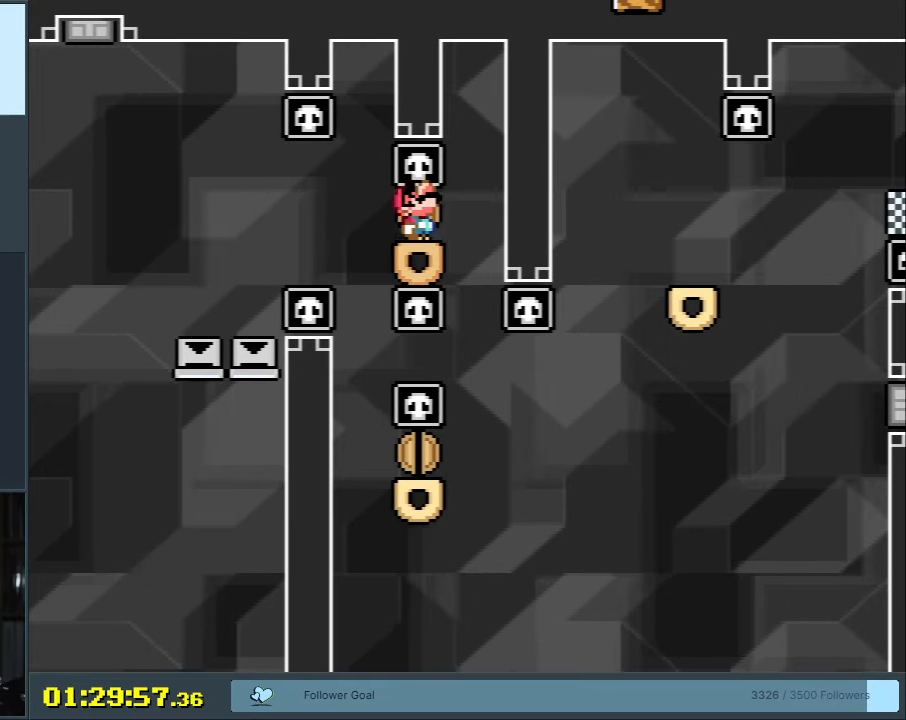
{"buttons": ["B", "Y"], "events": [[17, "DPAD_UP", "up"], [117, "DPAD_UP", "down"], [217, "DPAD_UP", "up"], [317, "DPAD_UP", "down"], [433, "DPAD_UP", "up"]]}
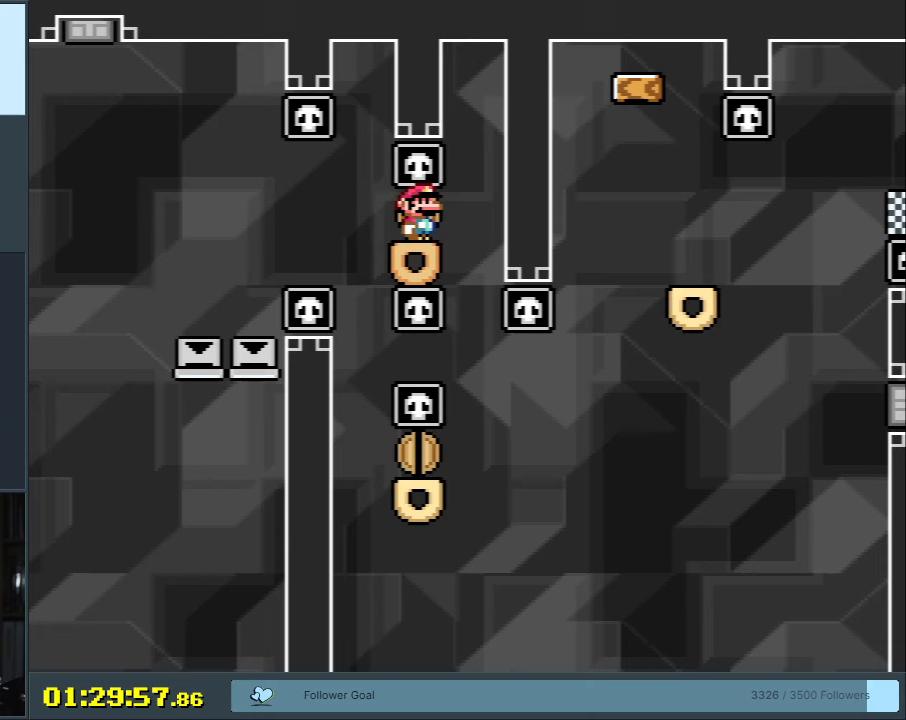
{"buttons": ["B", "Y"], "events": [[33, "DPAD_UP", "down"], [150, "DPAD_UP", "up"], [250, "DPAD_UP", "down"], [383, "DPAD_UP", "up"]]}
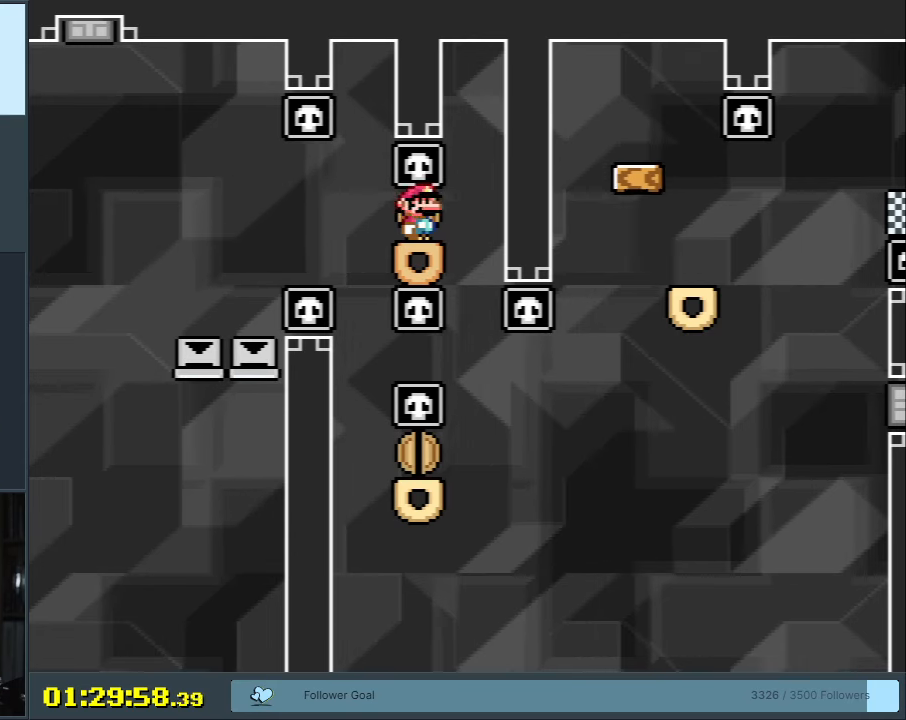
{"buttons": ["B", "Y", "DPAD_UP"], "events": [[17, "DPAD_UP", "down"], [133, "DPAD_UP", "up"], [250, "DPAD_UP", "down"], [367, "DPAD_UP", "up"], [500, "DPAD_UP", "down"]]}
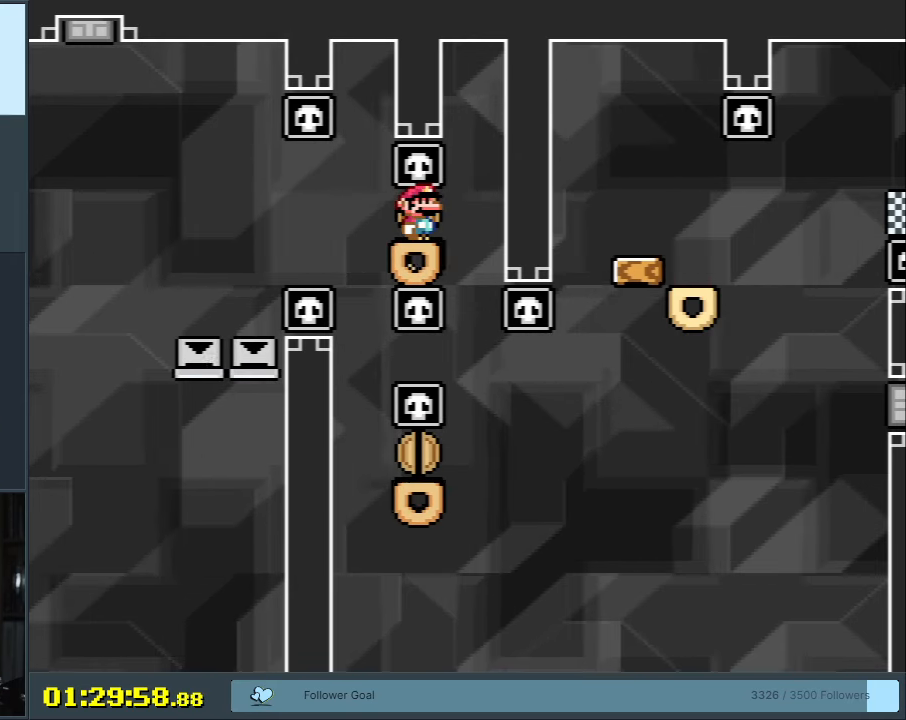
{"buttons": ["Y"], "events": [[117, "DPAD_UP", "up"], [417, "B", "up"]]}
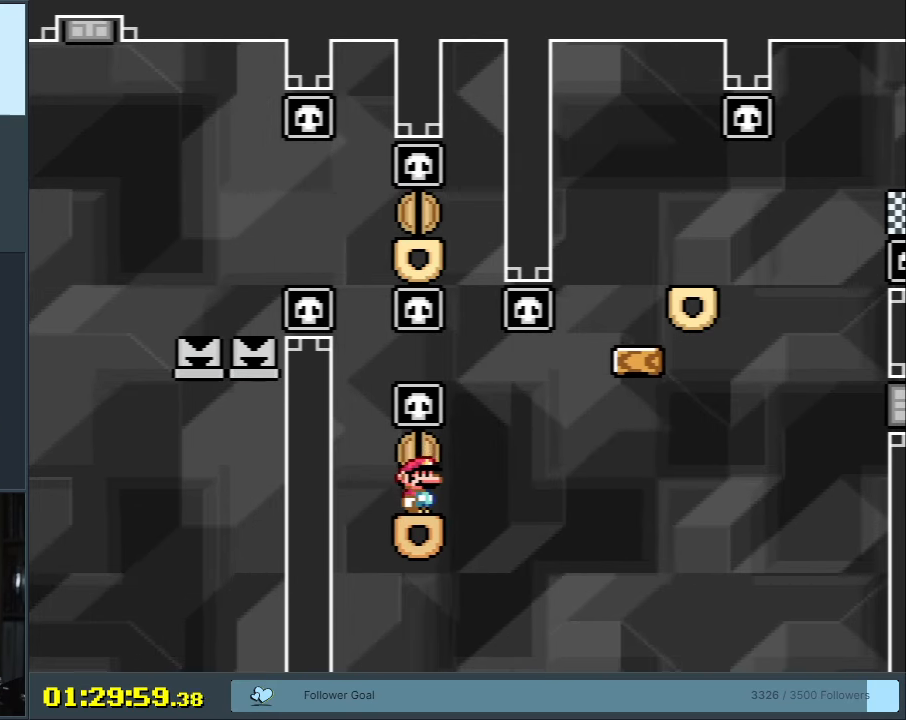
{"buttons": ["Y", "DPAD_RIGHT"], "events": [[33, "DPAD_RIGHT", "down"], [183, "B", "down"], [433, "B", "up"]]}
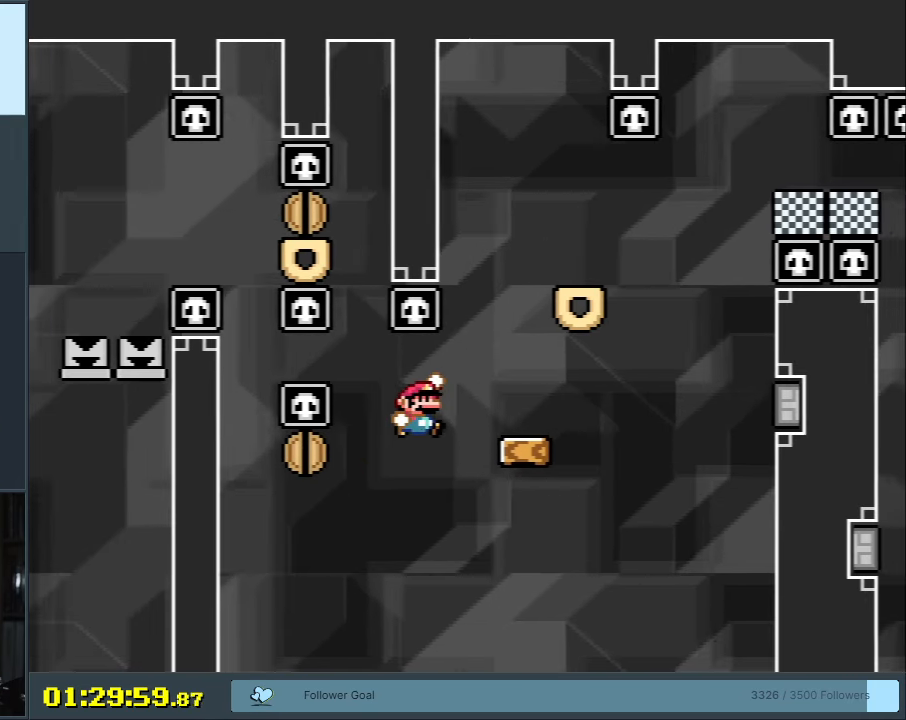
{"buttons": ["B", "Y"], "events": [[50, "DPAD_RIGHT", "up"], [200, "DPAD_LEFT", "down"], [250, "B", "down"], [383, "DPAD_LEFT", "up"]]}
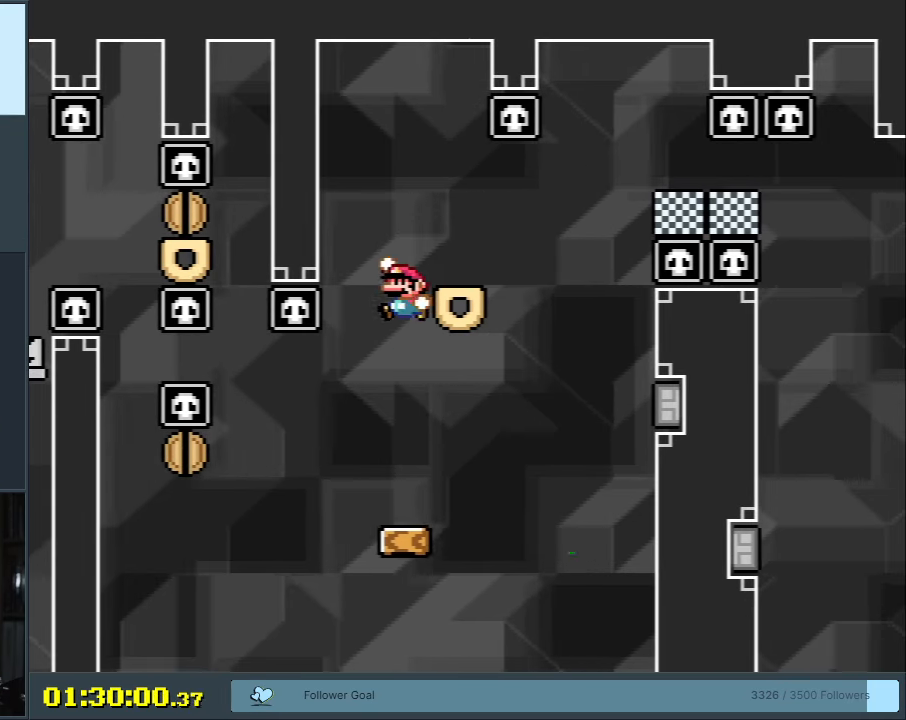
{"buttons": ["A", "X", "DPAD_RIGHT"], "events": [[17, "DPAD_RIGHT", "down"], [133, "DPAD_RIGHT", "up"], [200, "B", "up"], [200, "DPAD_RIGHT", "down"], [200, "X", "down"], [200, "Y", "up"], [483, "A", "down"]]}
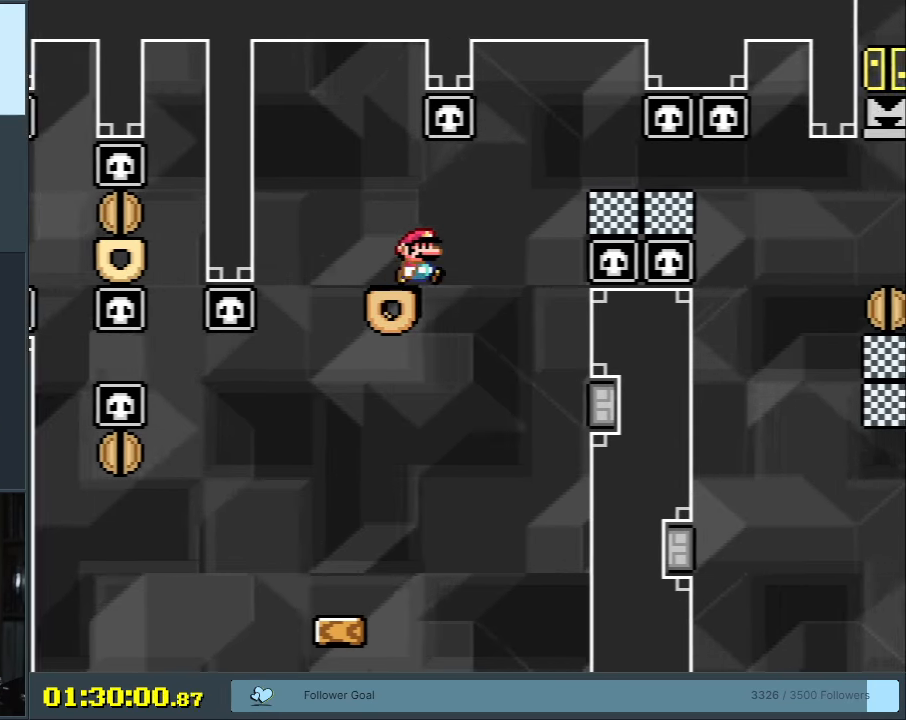
{"buttons": ["A", "X", "DPAD_RIGHT"], "events": [[167, "DPAD_RIGHT", "up"], [233, "DPAD_LEFT", "down"], [367, "DPAD_LEFT", "up"], [433, "DPAD_RIGHT", "down"]]}
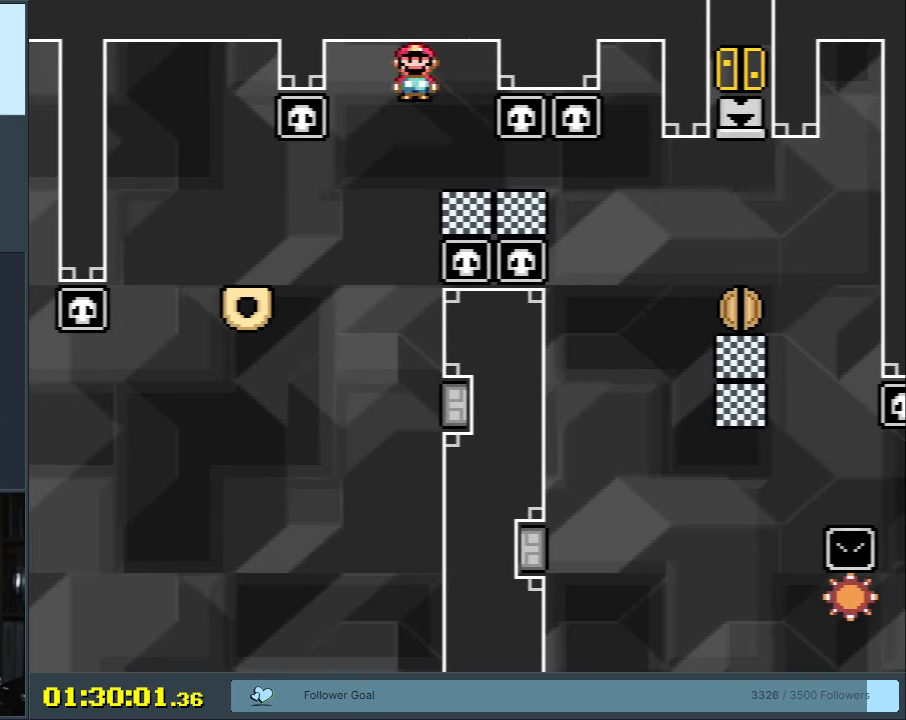
{"buttons": ["A", "X", "DPAD_RIGHT"], "events": []}
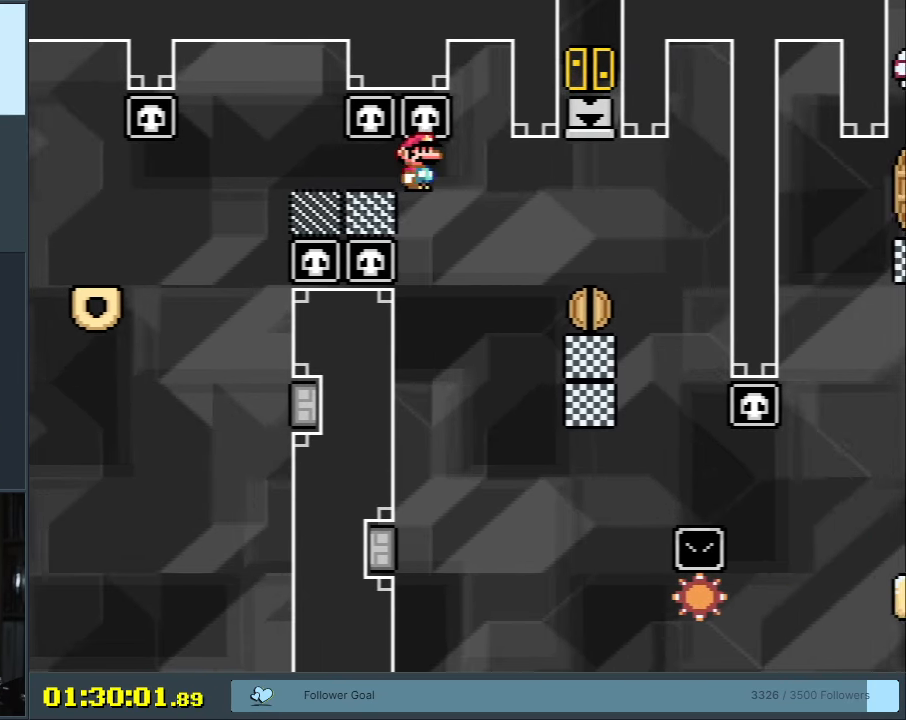
{"buttons": ["B", "Y"], "events": [[100, "A", "up"], [167, "X", "up"], [167, "Y", "down"], [233, "DPAD_UP", "down"], [283, "DPAD_RIGHT", "up"], [300, "DPAD_LEFT", "down"], [300, "DPAD_UP", "up"], [367, "B", "down"], [383, "DPAD_LEFT", "up"]]}
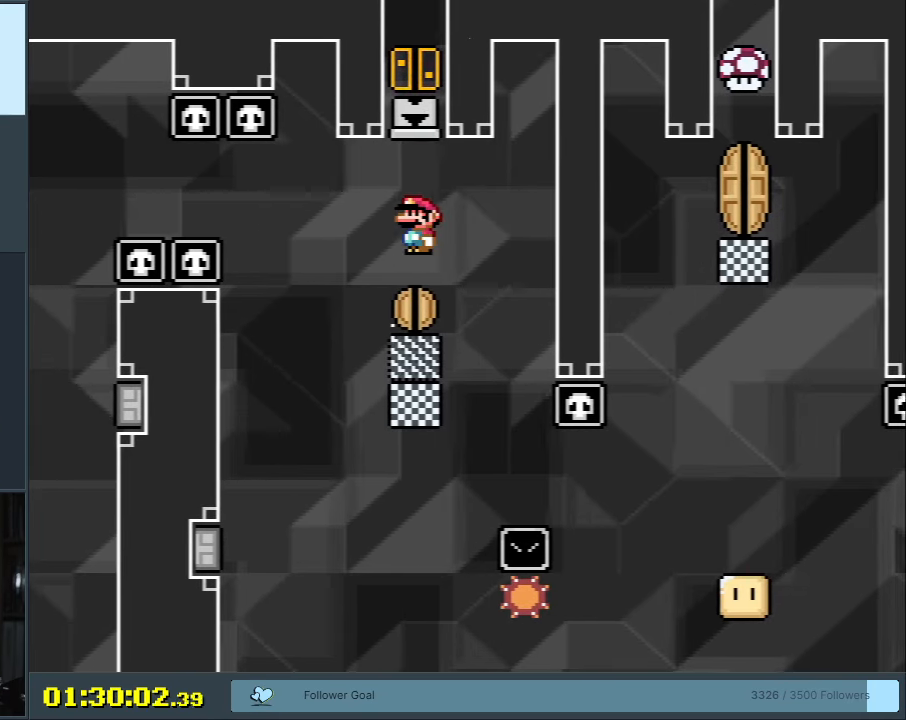
{"buttons": ["B", "Y"], "events": []}
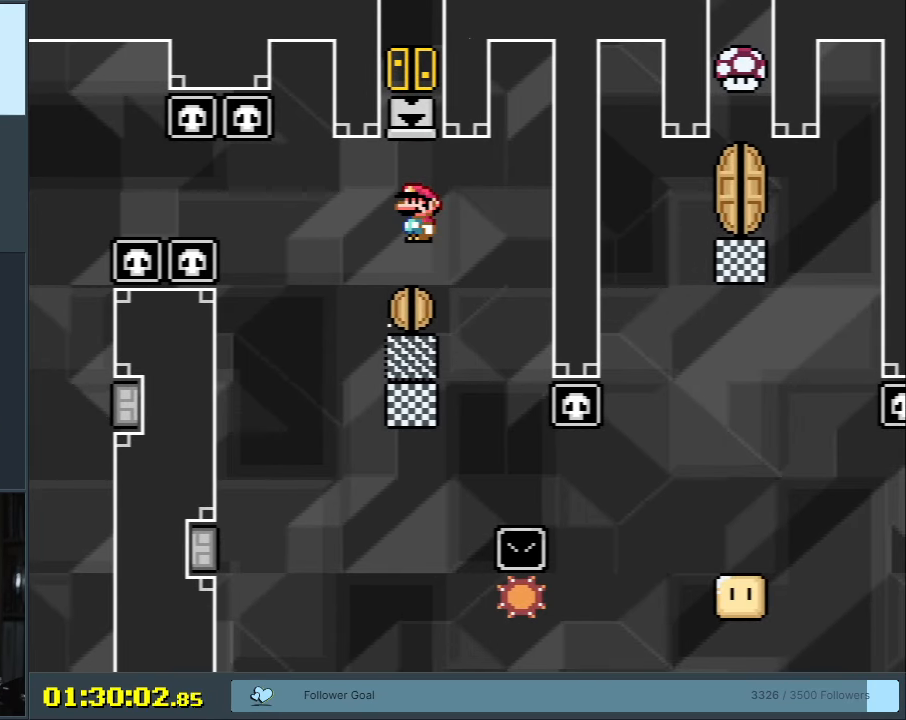
{"buttons": ["B", "Y"], "events": []}
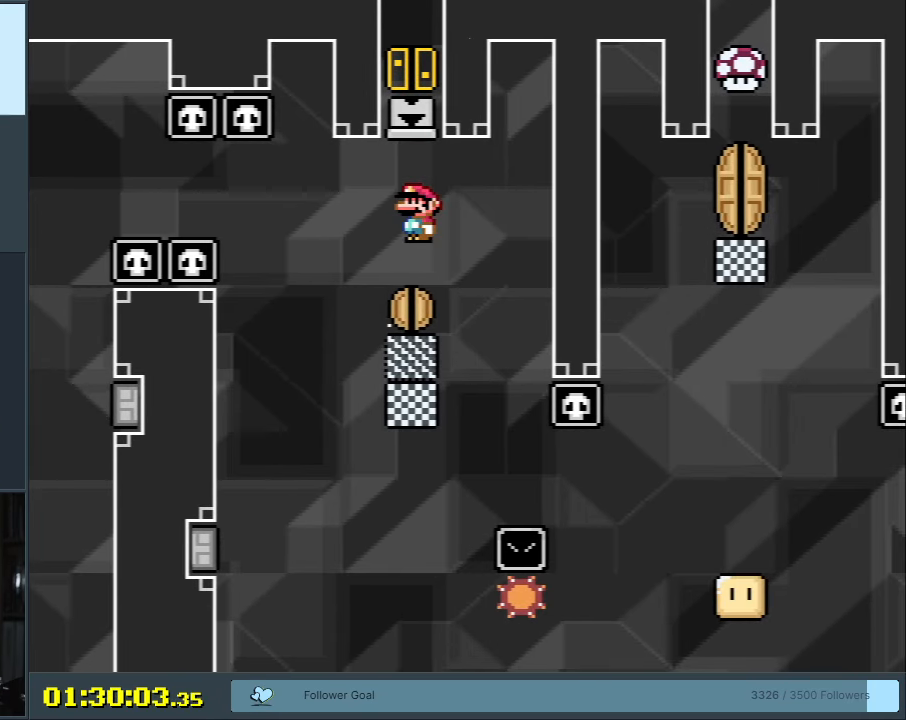
{"buttons": ["B", "Y"], "events": []}
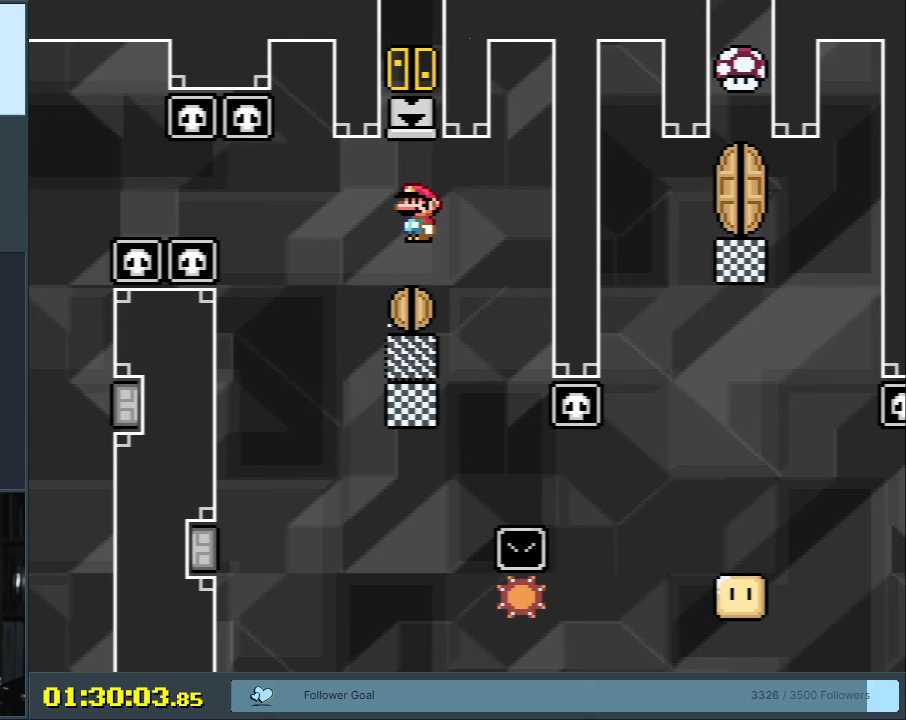
{"buttons": ["B", "Y"], "events": []}
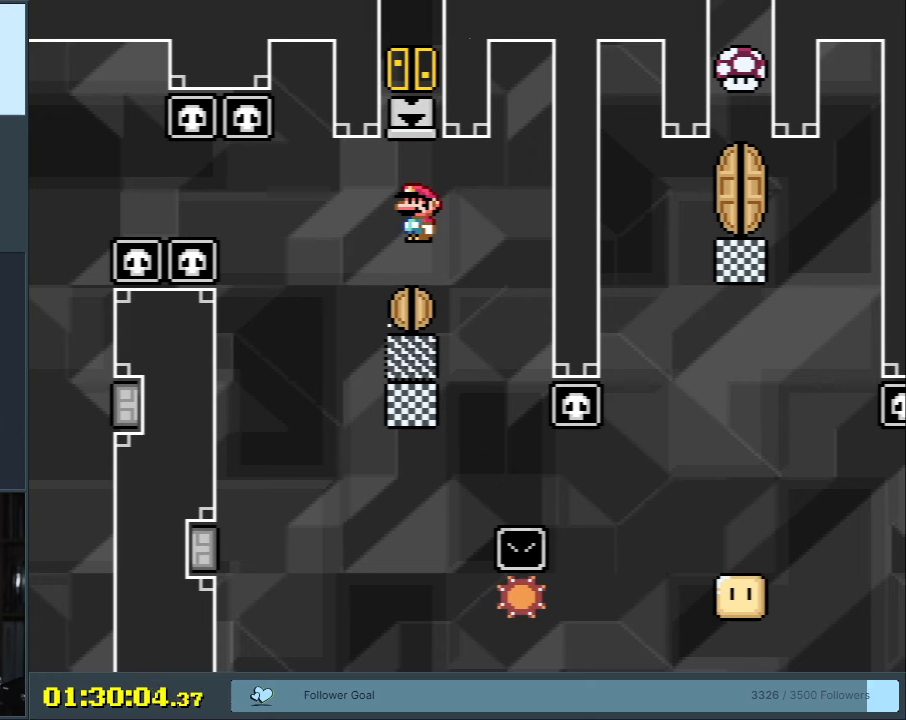
{"buttons": ["B", "Y"], "events": []}
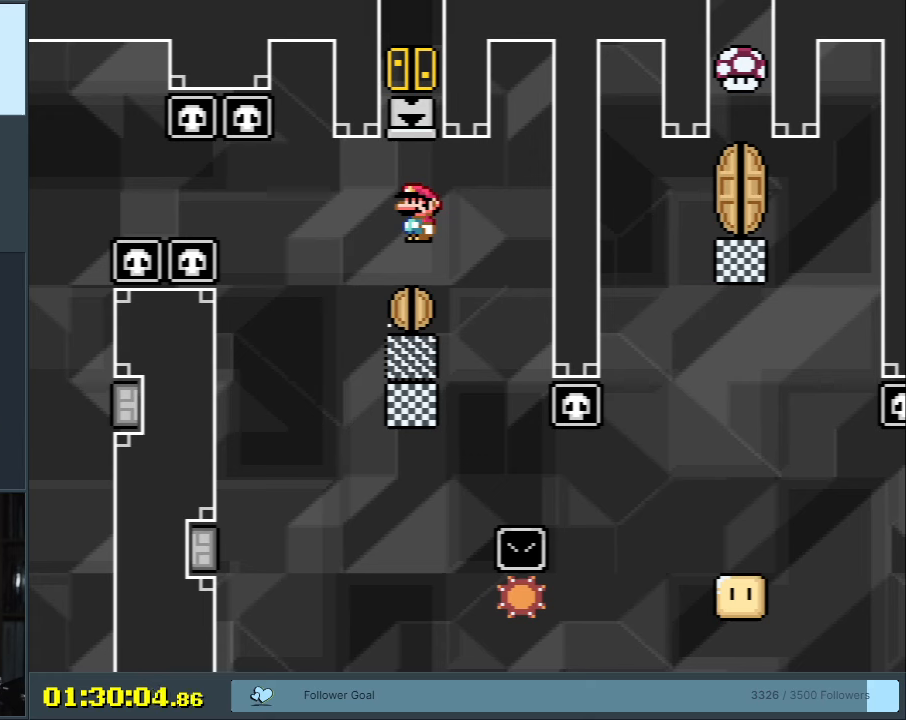
{"buttons": ["B", "Y"], "events": []}
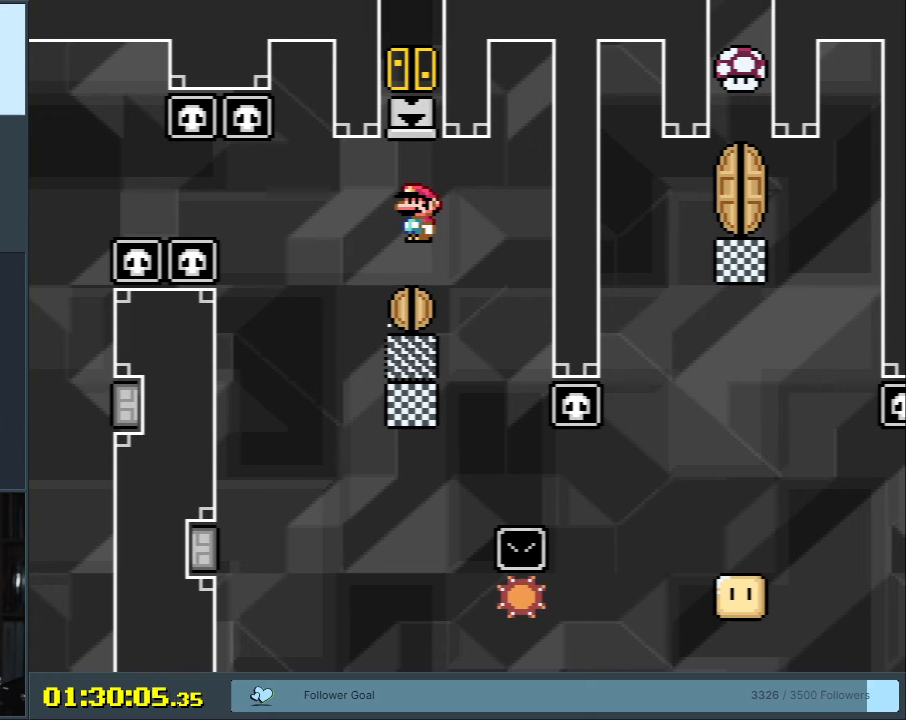
{"buttons": ["B", "Y"], "events": []}
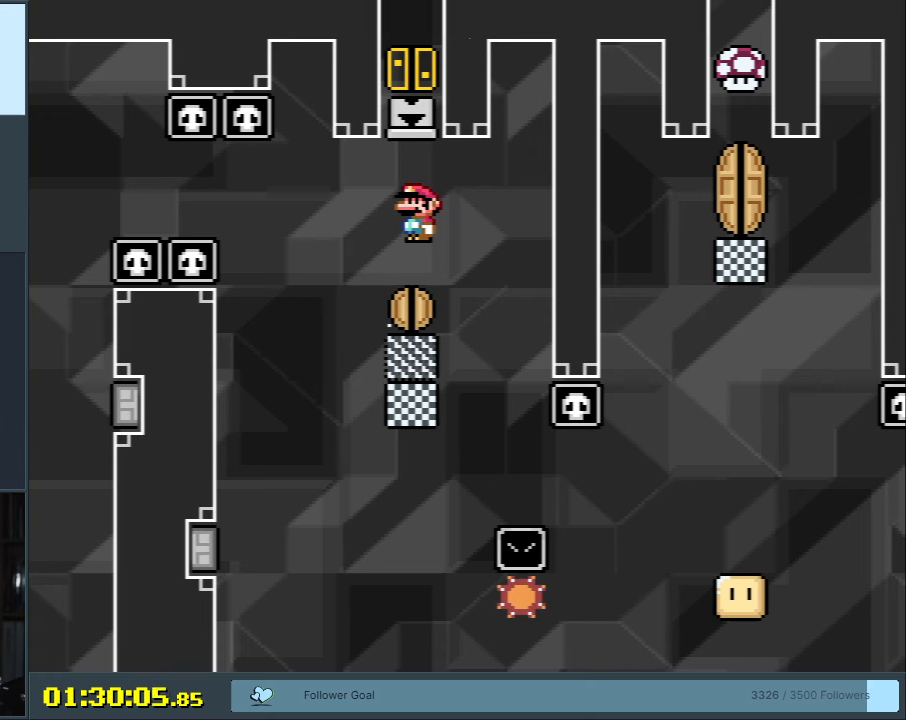
{"buttons": ["B", "Y"], "events": []}
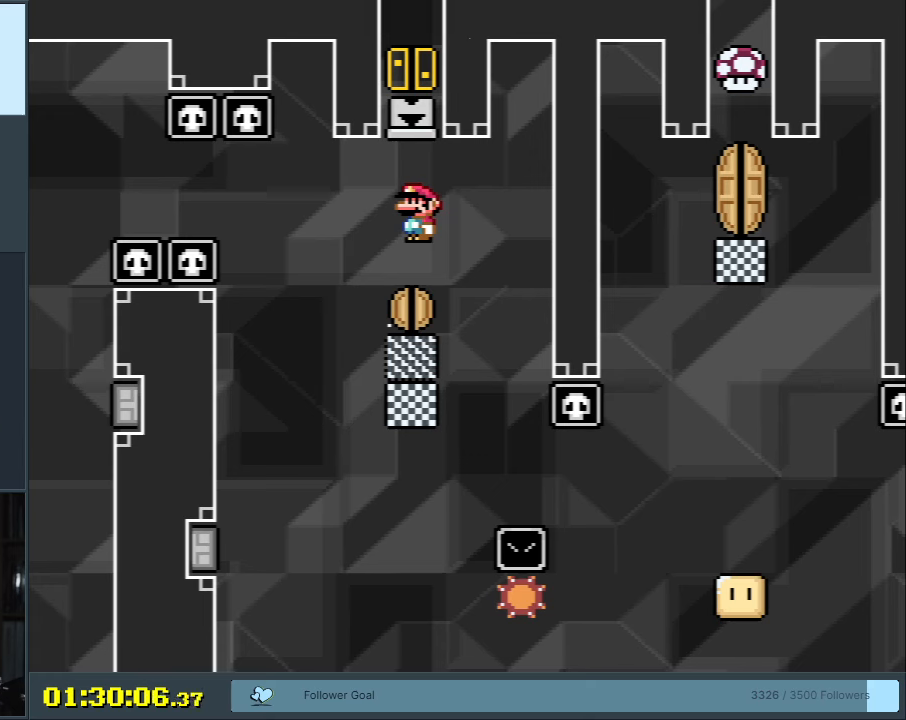
{"buttons": ["B", "Y"], "events": []}
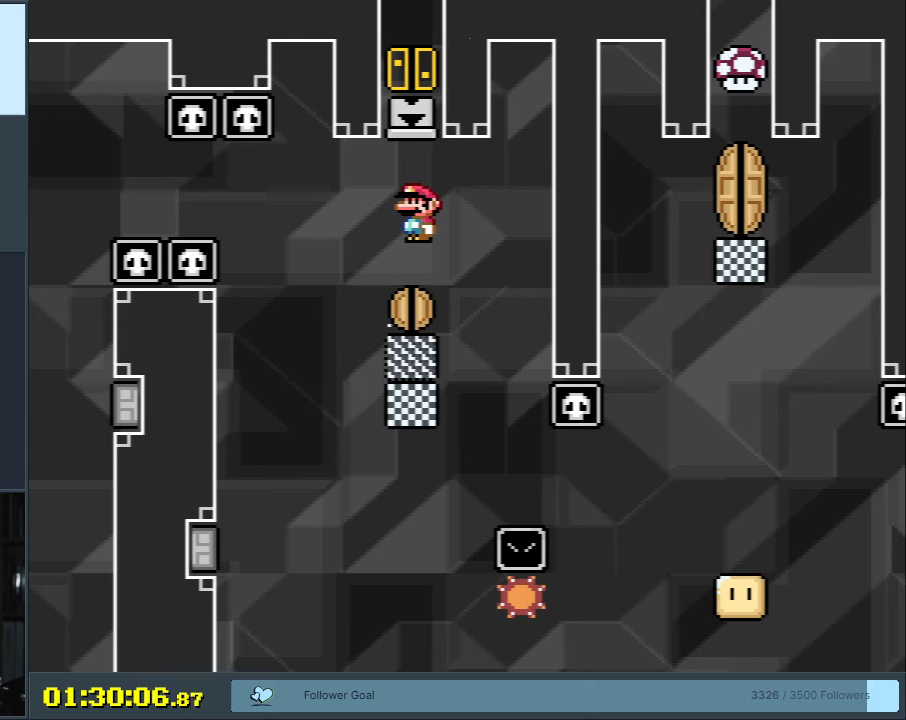
{"buttons": ["B", "Y"], "events": []}
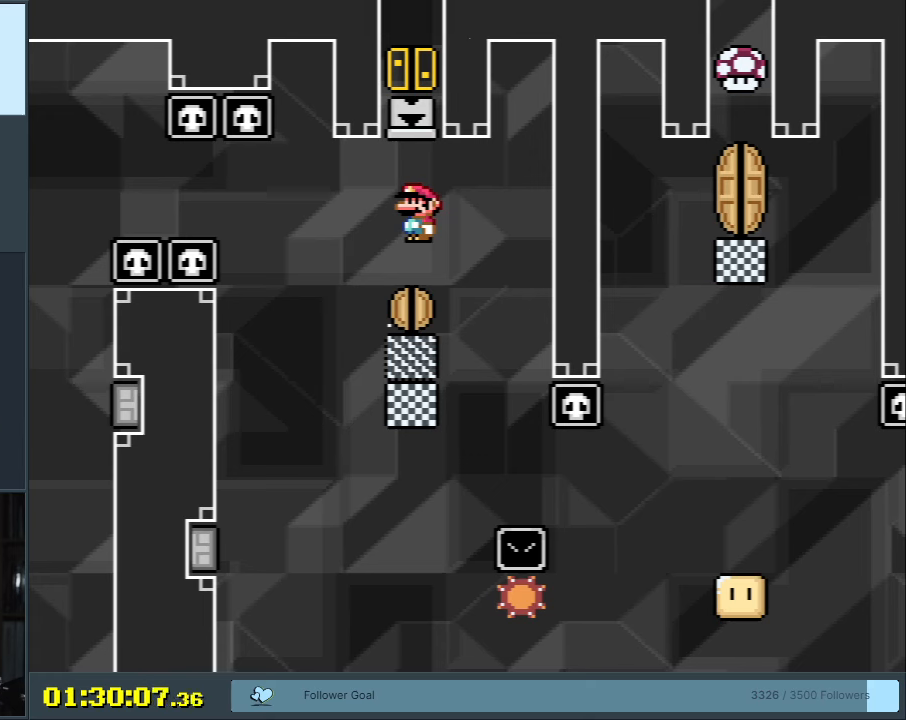
{"buttons": ["B", "Y"], "events": []}
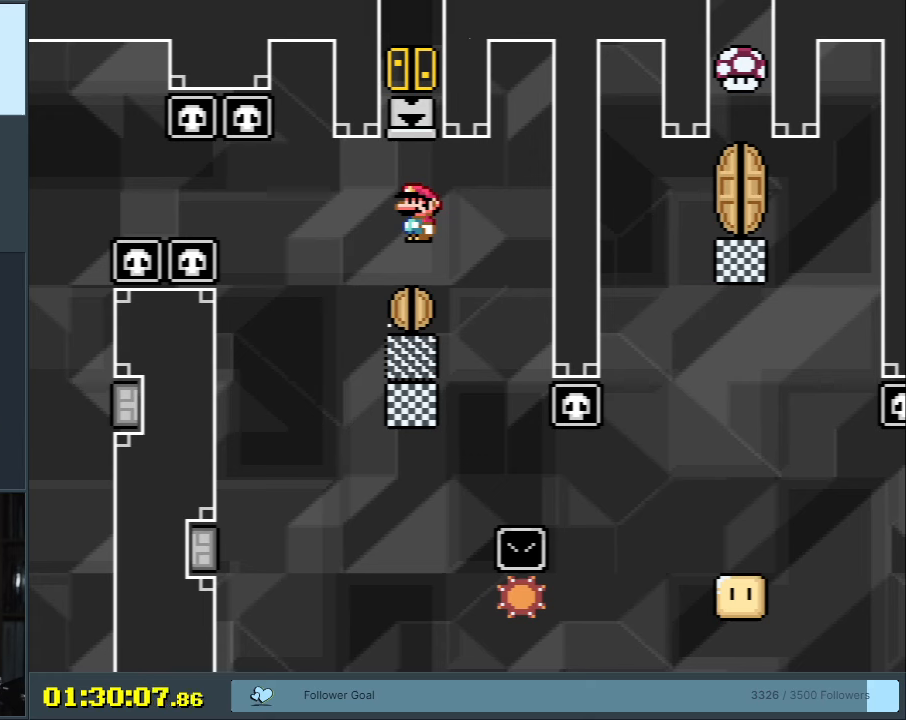
{"buttons": ["B", "Y"], "events": []}
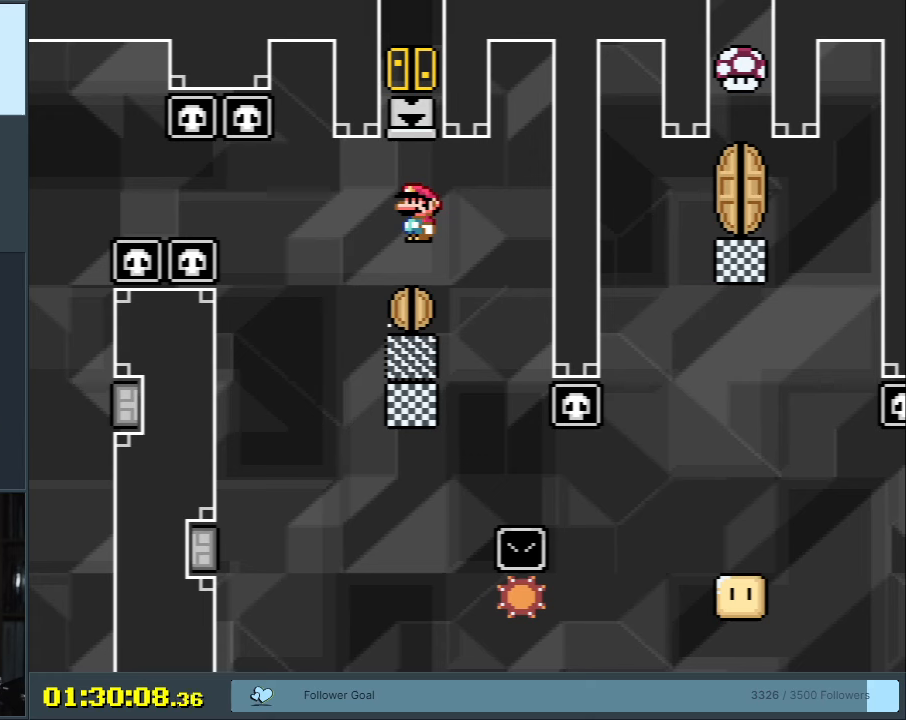
{"buttons": ["B", "Y"], "events": []}
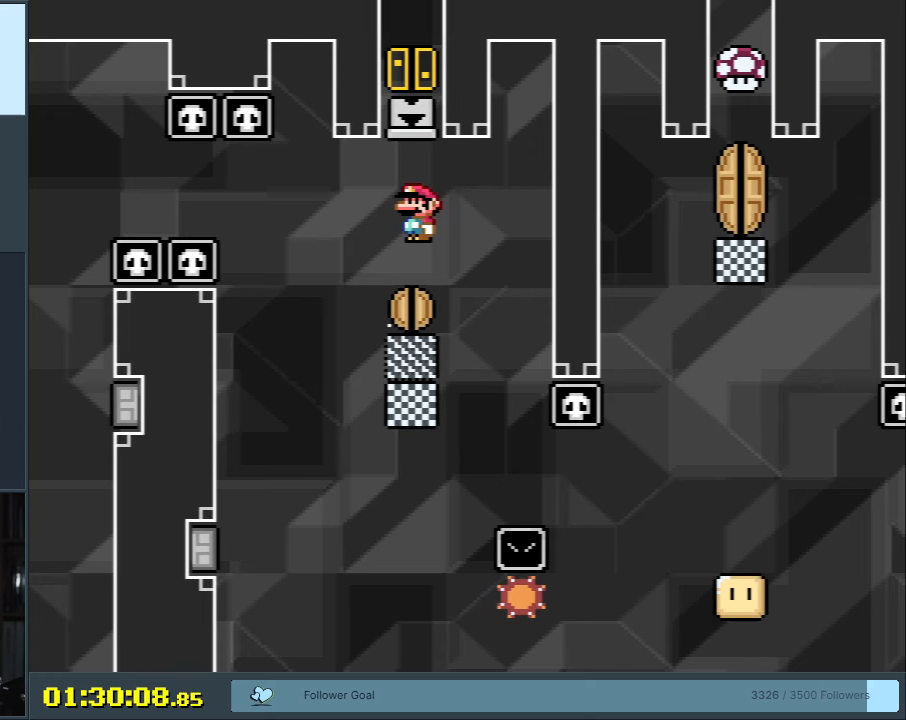
{"buttons": ["B", "Y"], "events": []}
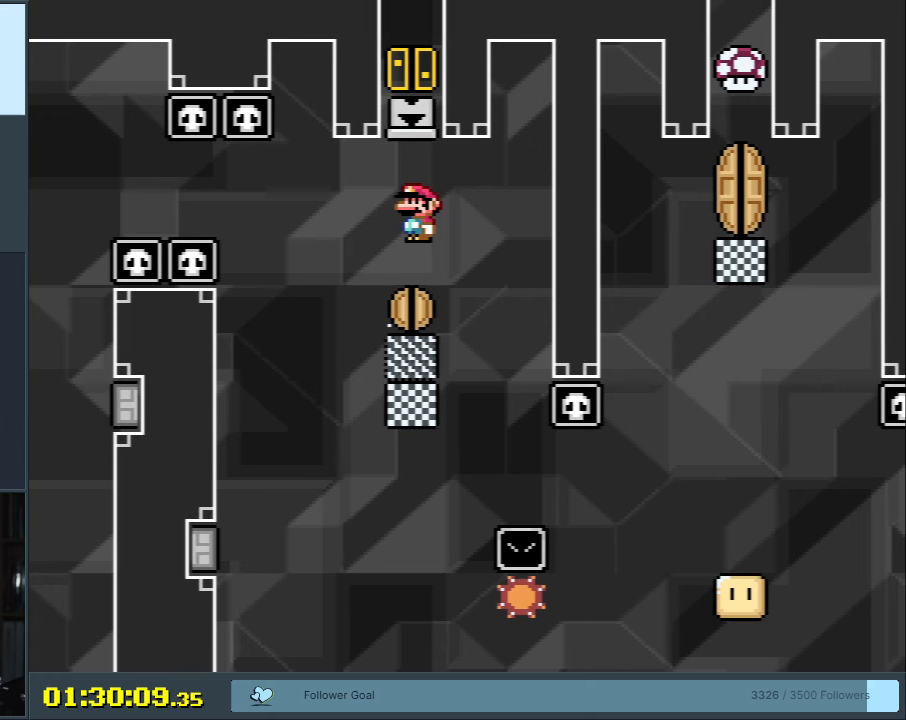
{"buttons": ["X"], "events": [[367, "B", "up"], [367, "X", "down"], [367, "Y", "up"]]}
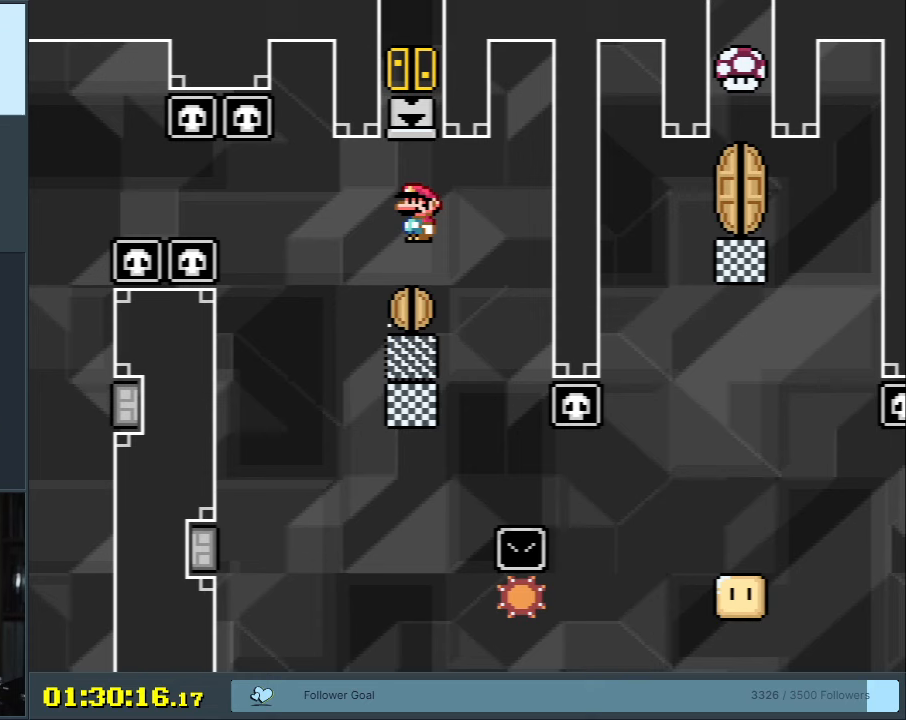
{"buttons": ["X"], "events": [[417, "DPAD_LEFT", "down"], [500, "DPAD_LEFT", "up"]]}
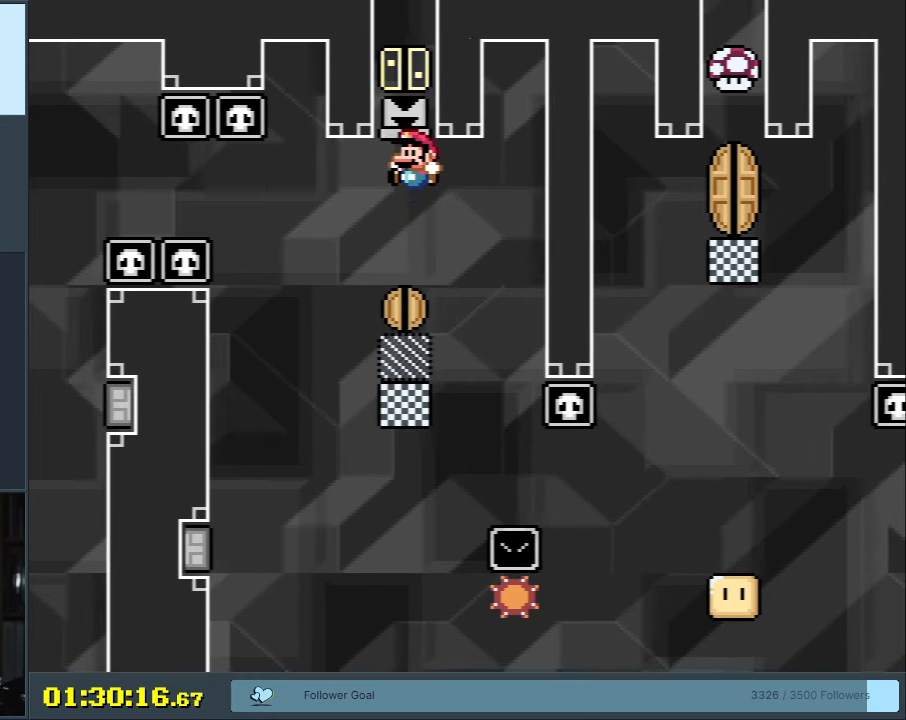
{"buttons": ["X"], "events": [[167, "DPAD_RIGHT", "down"], [283, "DPAD_RIGHT", "up"], [367, "DPAD_UP", "down"], [500, "DPAD_UP", "up"]]}
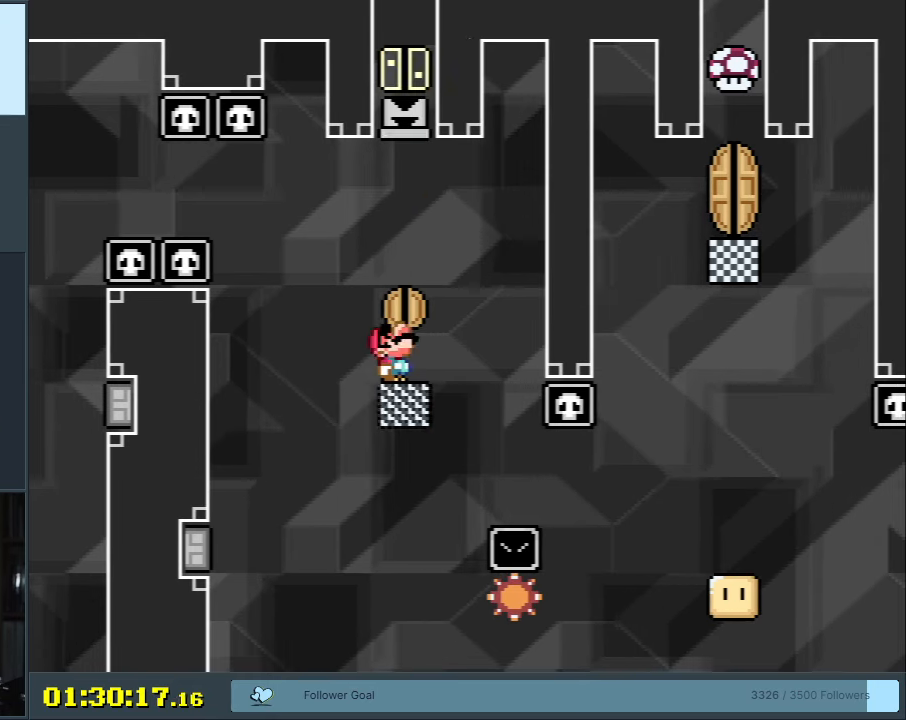
{"buttons": [], "events": [[200, "X", "up"]]}
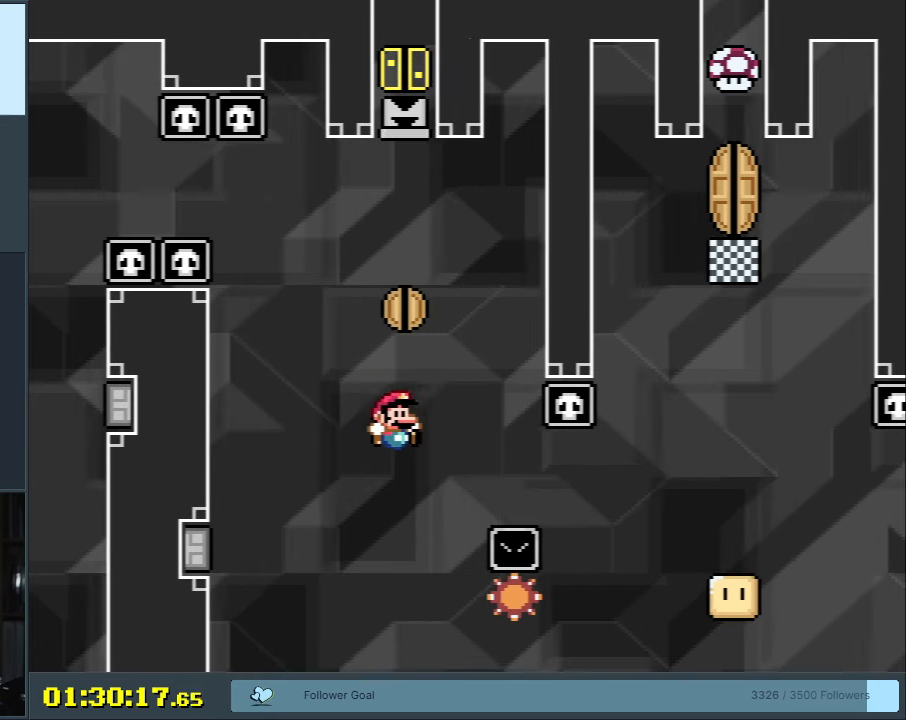
{"buttons": ["A", "X", "DPAD_RIGHT"], "events": [[33, "X", "down"], [117, "DPAD_RIGHT", "down"], [333, "A", "down"]]}